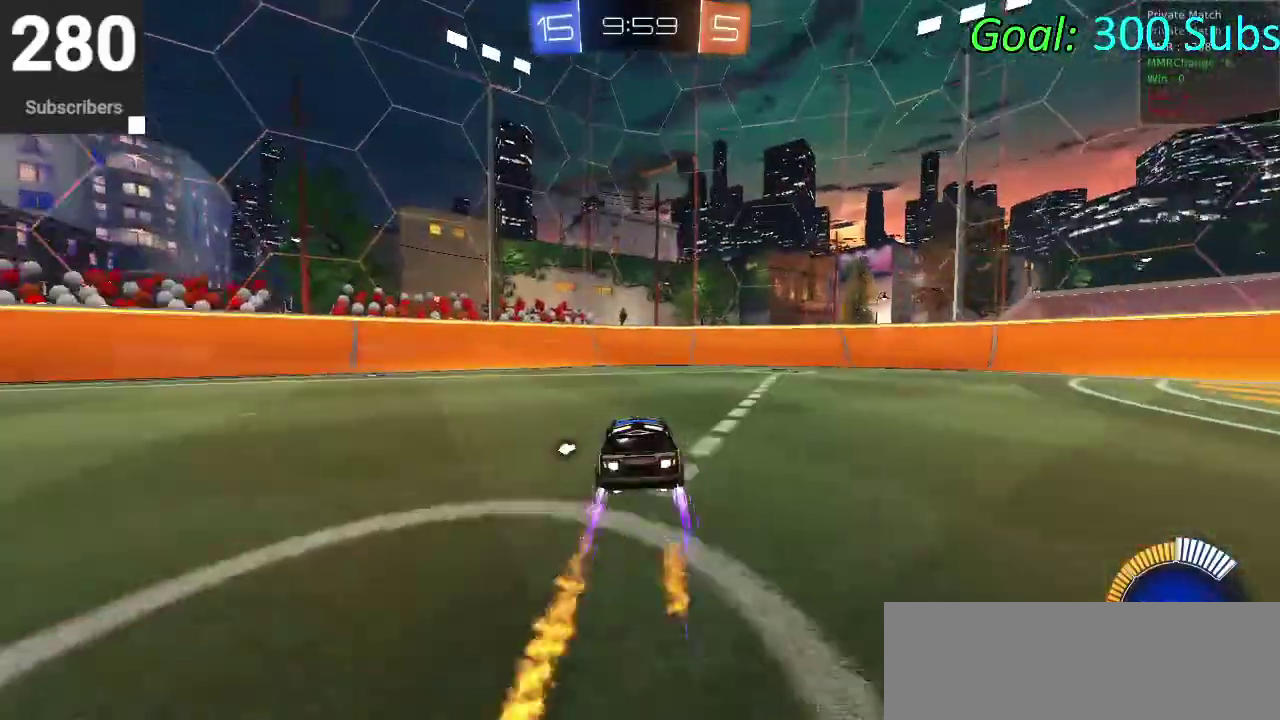
Gameplay with a controller (PlayStation layout); each line is a JSON object with the inputs held at the frame after it. "events" lists button and stick changes between this image and that frame as [ms after this image, input, new state], when the widget could be followed in between. Not read: L1 R1.
{"buttons": ["R2"], "left_stick": "left", "right_stick": "center", "events": [[67, "TRIANGLE", "down"], [183, "TRIANGLE", "up"], [217, "CIRCLE", "up"], [300, "SQUARE", "down"], [417, "SQUARE", "up"]]}
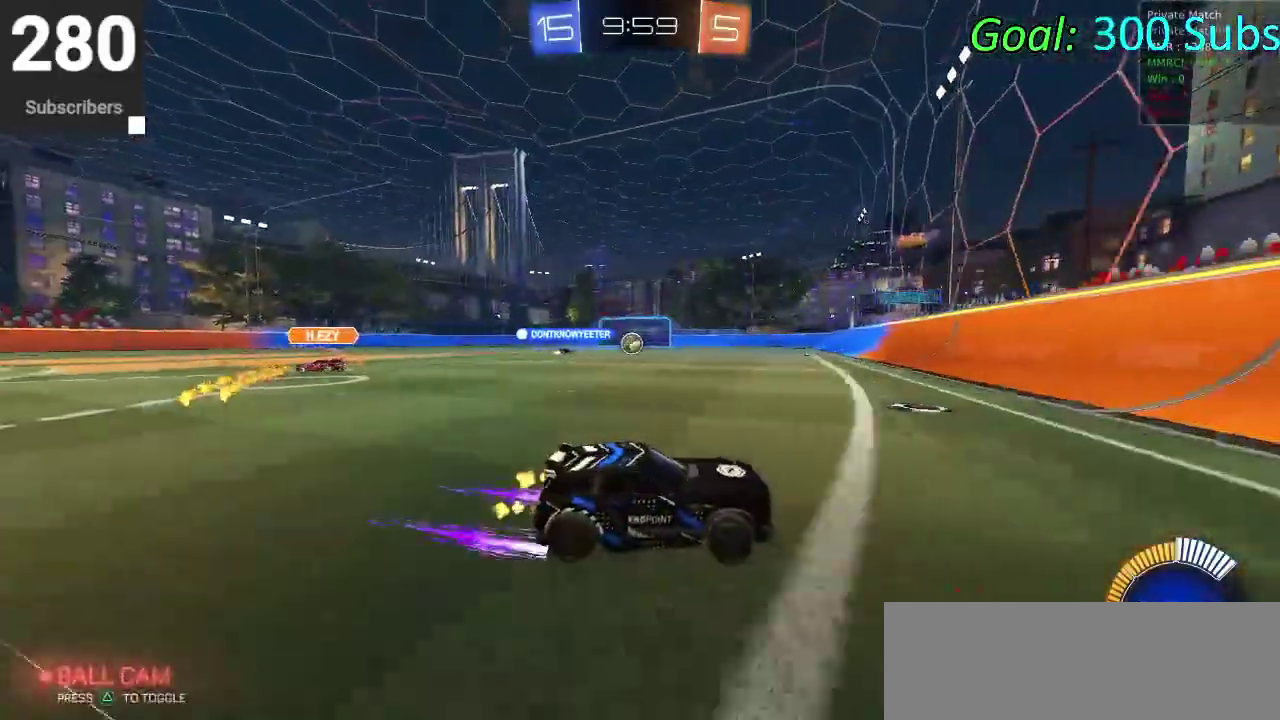
{"buttons": ["CIRCLE", "R2"], "left_stick": "up-left", "right_stick": "center", "events": [[67, "CIRCLE", "down"], [500, "left_stick", "up-left"]]}
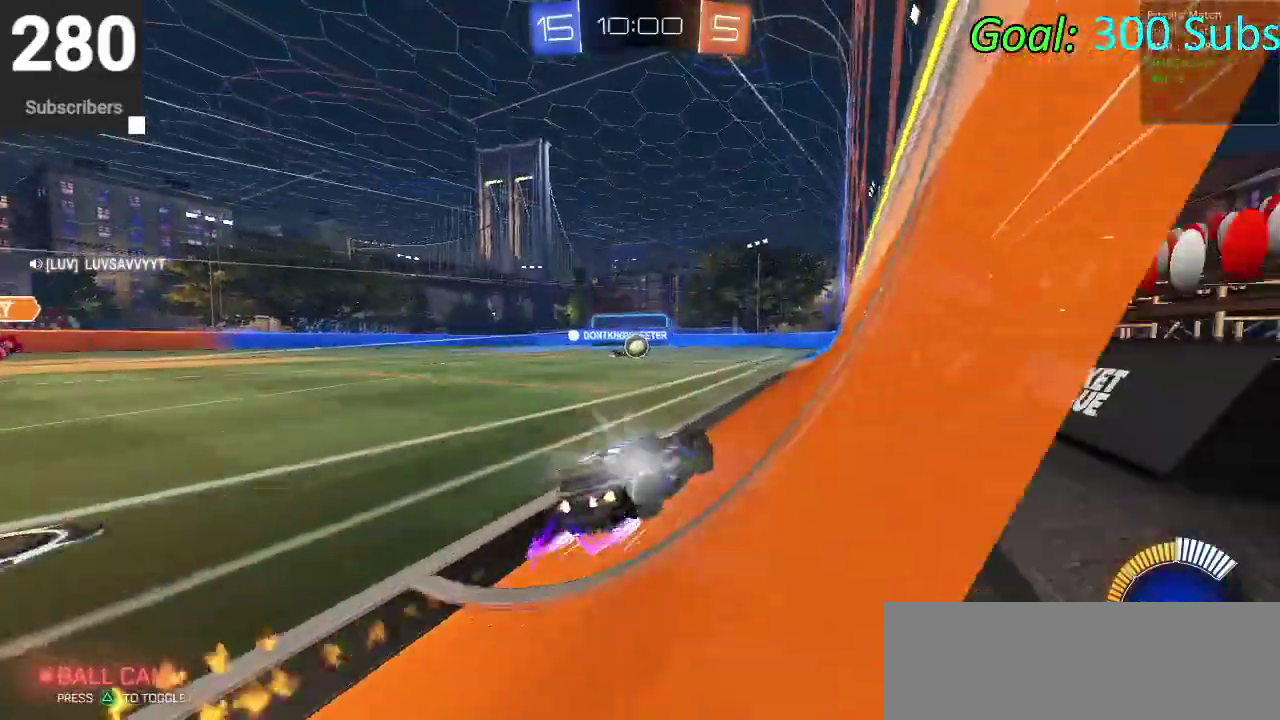
{"buttons": ["CIRCLE", "R2"], "left_stick": "up", "right_stick": "center", "events": [[200, "left_stick", "up"]]}
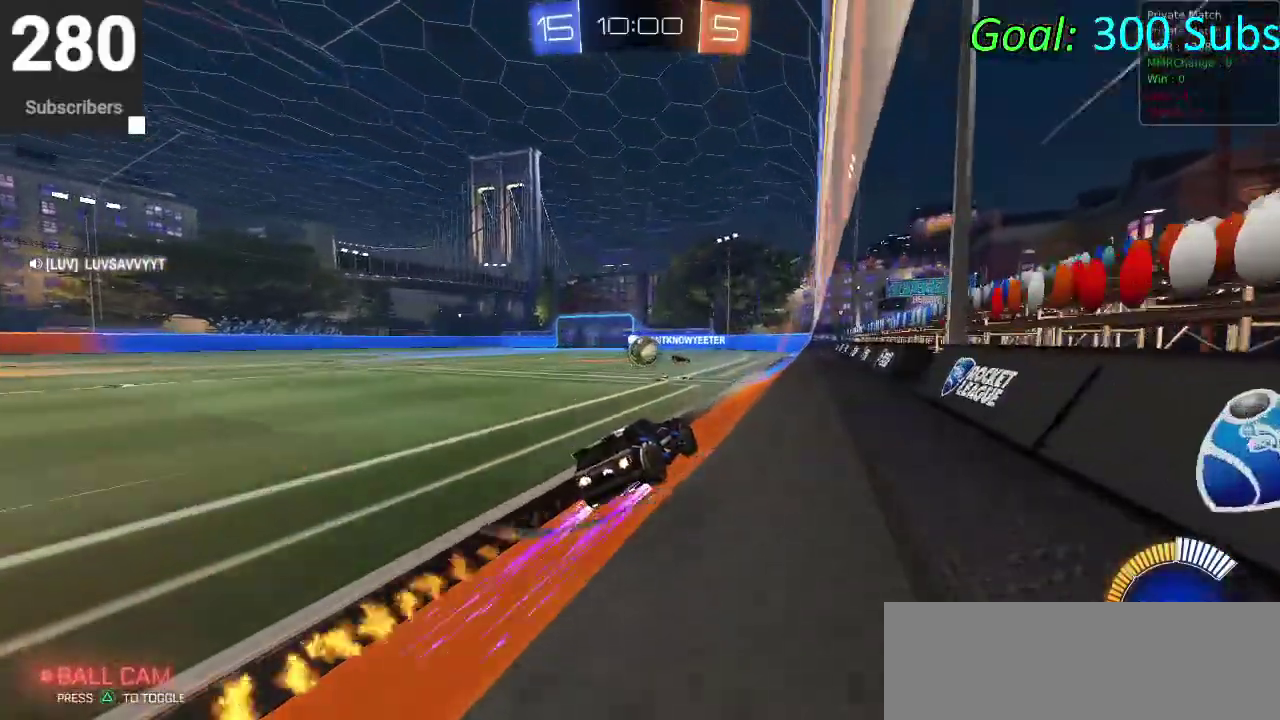
{"buttons": ["CIRCLE", "R2"], "left_stick": "center", "right_stick": "center", "events": [[200, "left_stick", "center"], [333, "left_stick", "down-left"], [483, "left_stick", "center"]]}
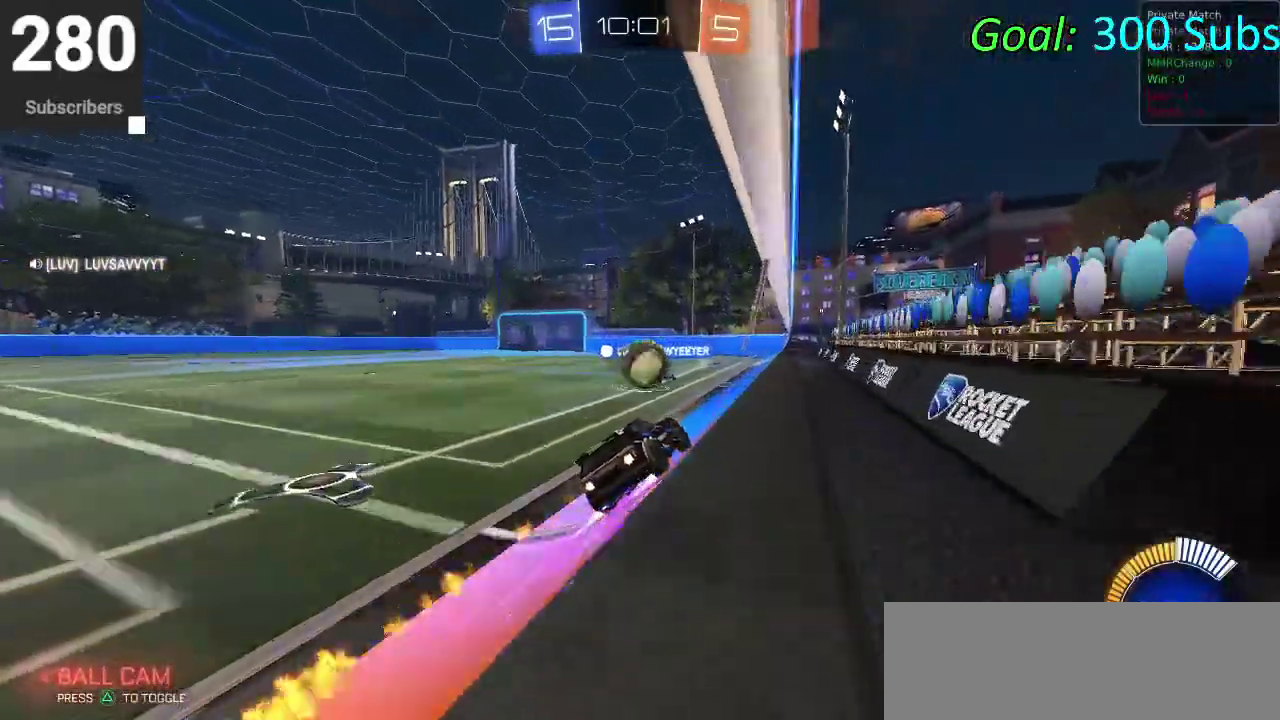
{"buttons": ["CIRCLE", "R2"], "left_stick": "center", "right_stick": "center", "events": [[33, "left_stick", "down-left"], [133, "left_stick", "center"], [167, "CROSS", "down"], [300, "CROSS", "up"]]}
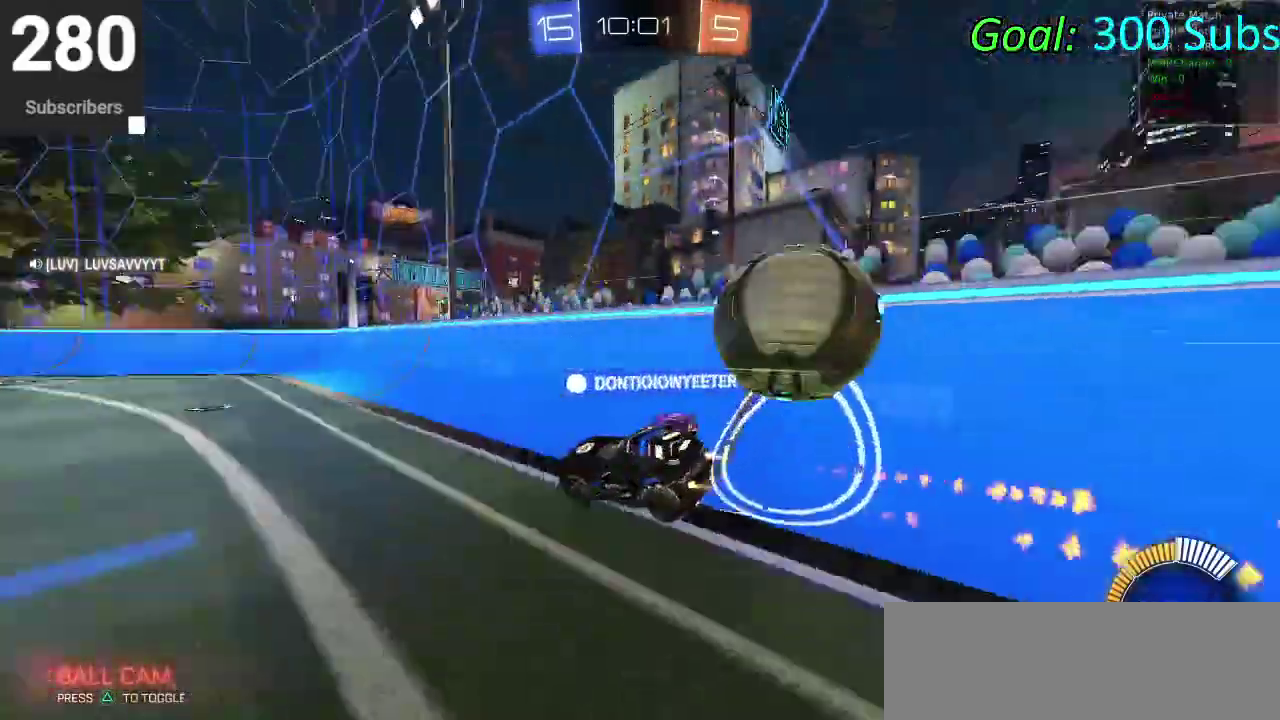
{"buttons": ["SQUARE", "R2"], "left_stick": "center", "right_stick": "center", "events": [[333, "CIRCLE", "up"], [333, "left_stick", "down-left"], [450, "SQUARE", "down"], [500, "left_stick", "center"]]}
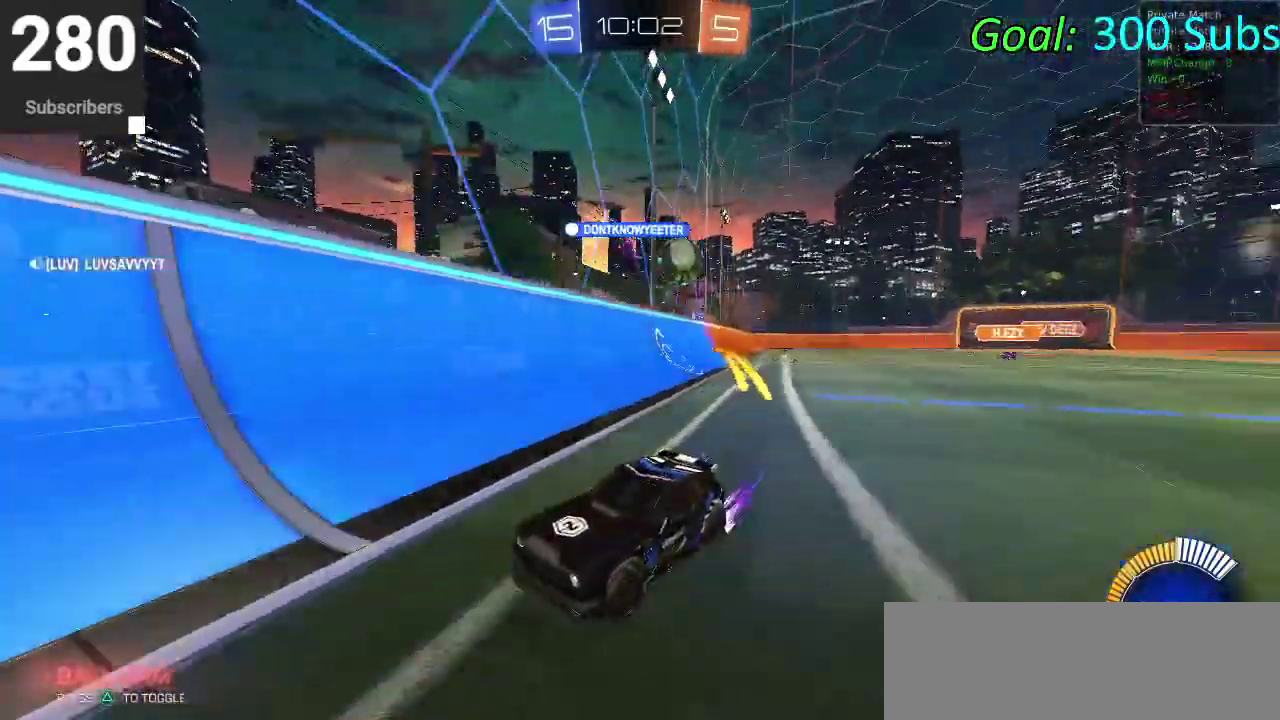
{"buttons": ["R2"], "left_stick": "left", "right_stick": "center", "events": [[67, "SQUARE", "up"], [83, "left_stick", "left"], [150, "SQUARE", "down"], [267, "SQUARE", "up"], [333, "SQUARE", "down"], [400, "SQUARE", "up"]]}
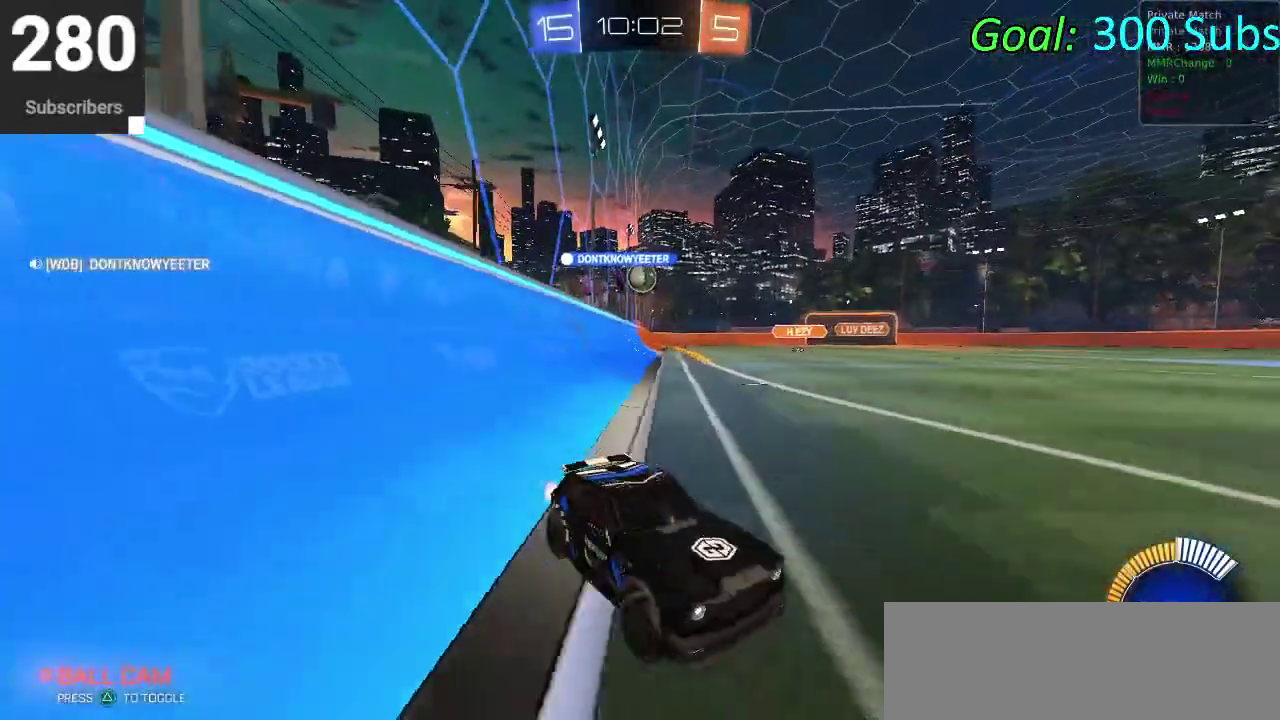
{"buttons": ["CIRCLE", "R2"], "left_stick": "left", "right_stick": "center", "events": [[133, "CIRCLE", "down"]]}
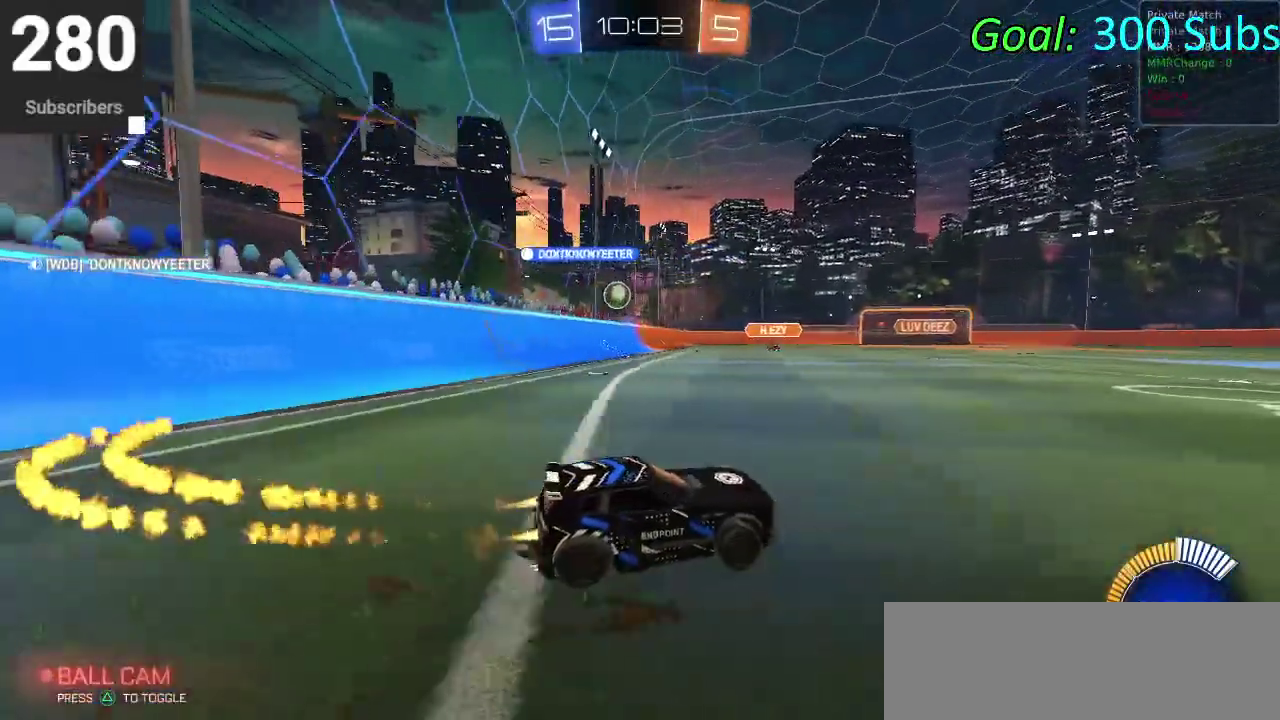
{"buttons": [], "left_stick": "left", "right_stick": "center", "events": [[250, "CIRCLE", "up"], [350, "R2", "up"]]}
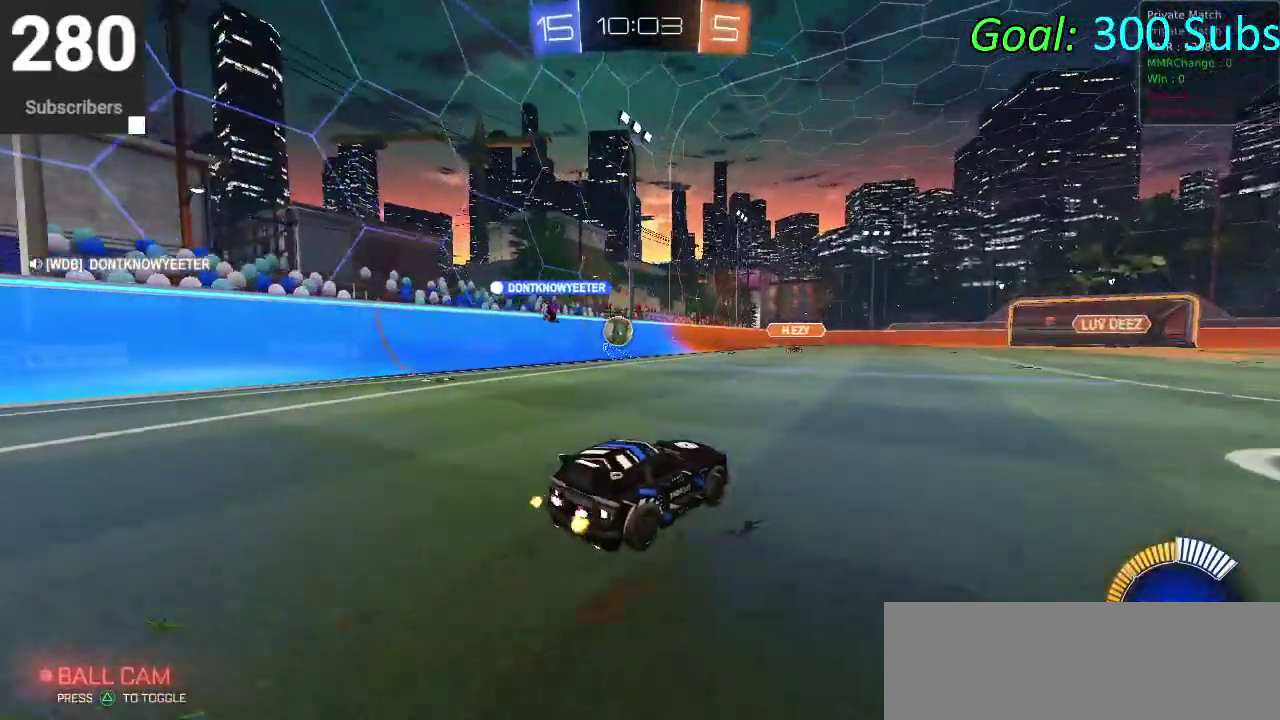
{"buttons": ["CIRCLE", "R2"], "left_stick": "center", "right_stick": "center", "events": [[33, "R2", "down"], [133, "CIRCLE", "down"], [450, "left_stick", "center"]]}
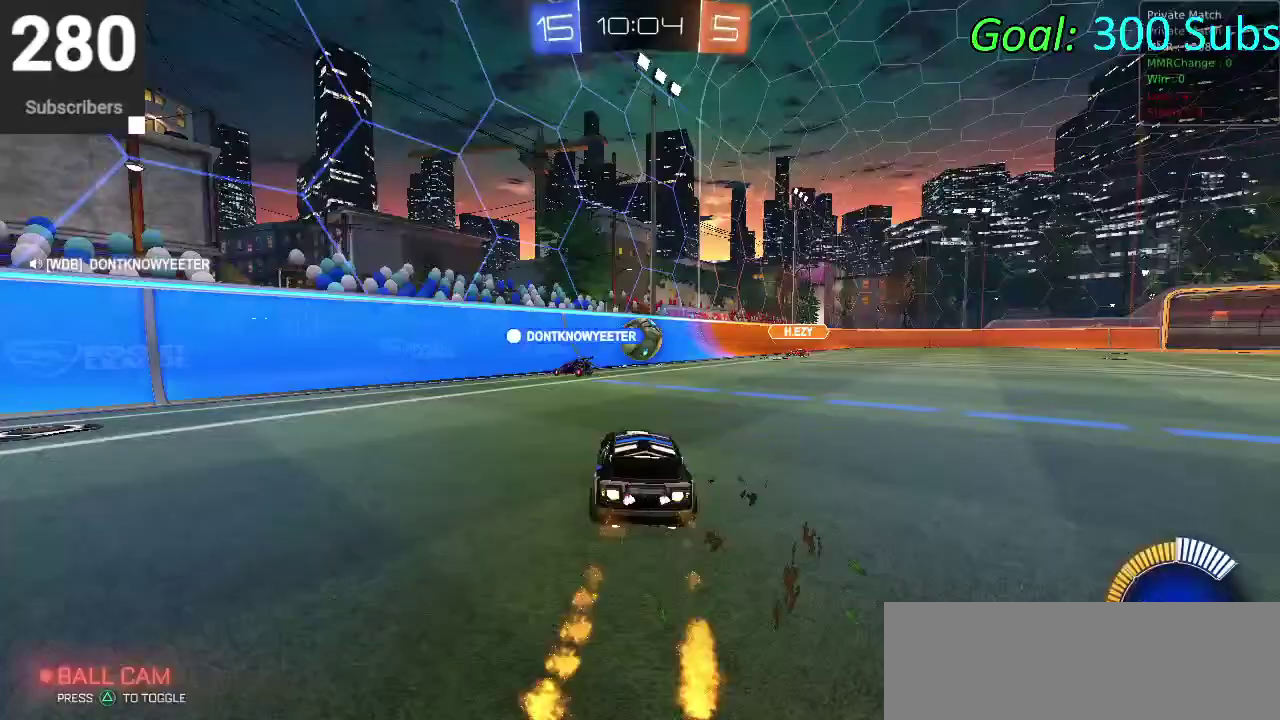
{"buttons": ["CIRCLE", "R2"], "left_stick": "center", "right_stick": "center"}
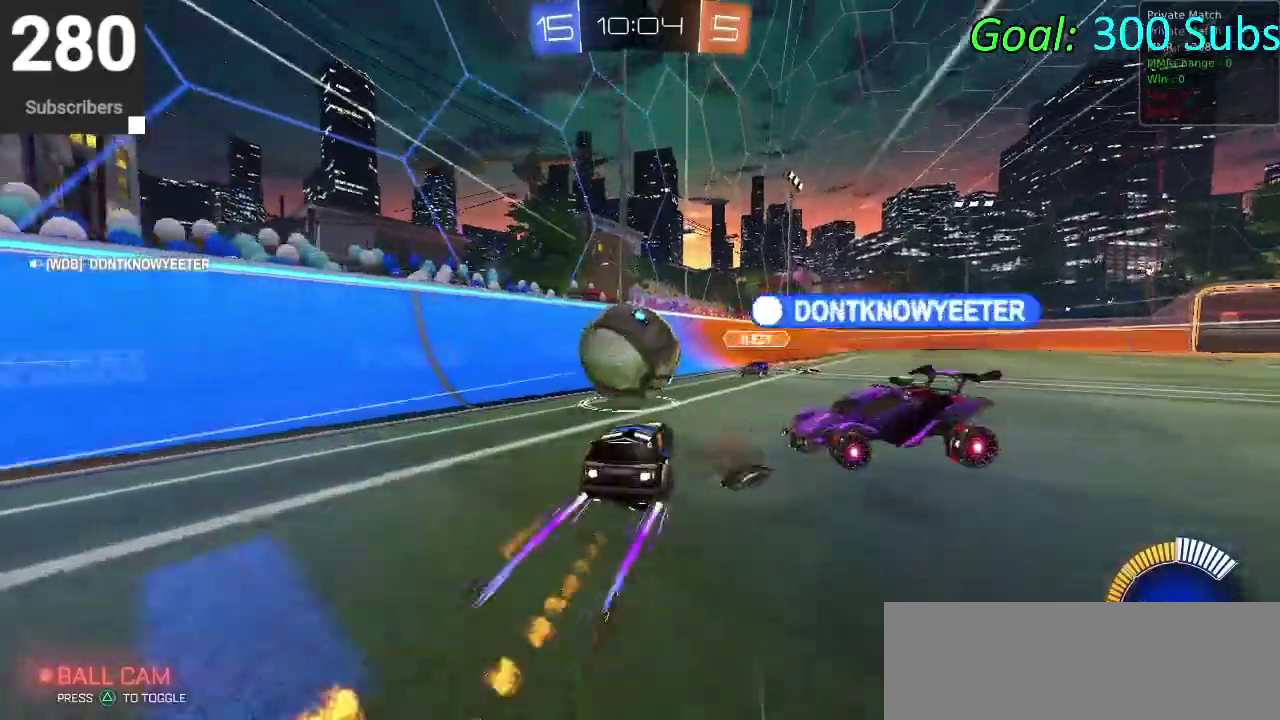
{"buttons": ["R2"], "left_stick": "up-right", "right_stick": "center"}
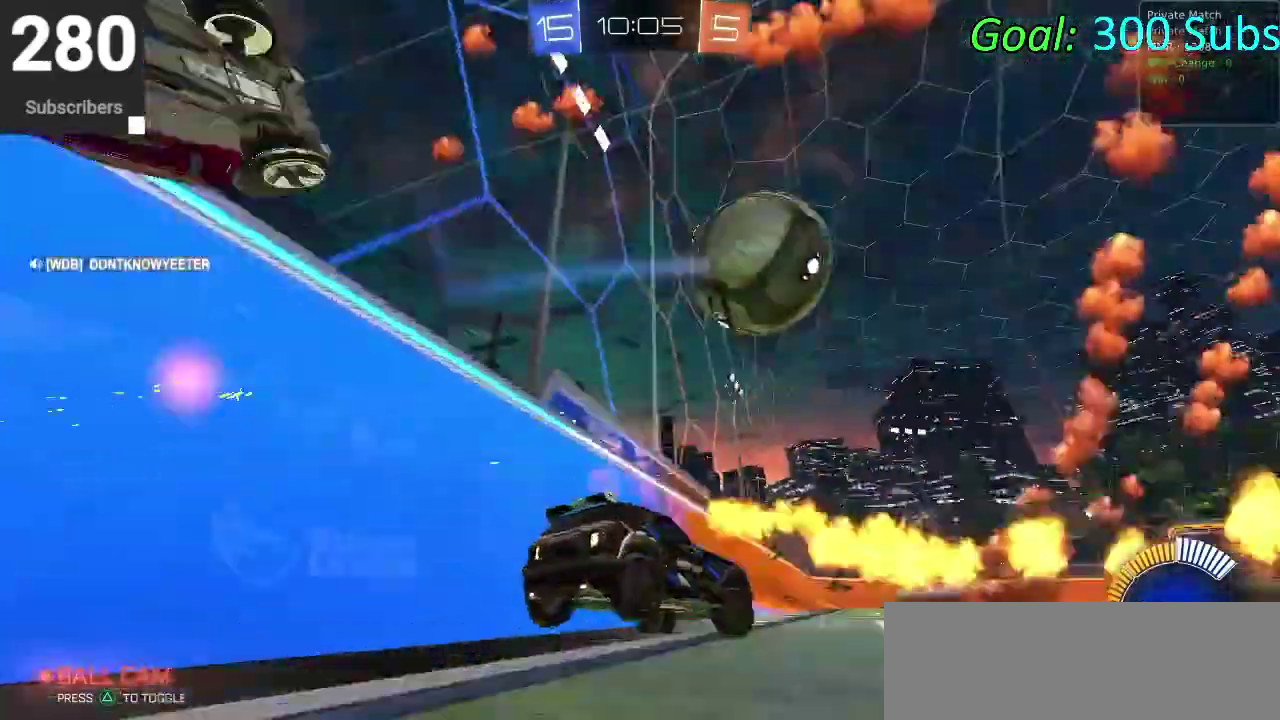
{"buttons": ["CIRCLE", "R2"], "left_stick": "up-right", "right_stick": "center"}
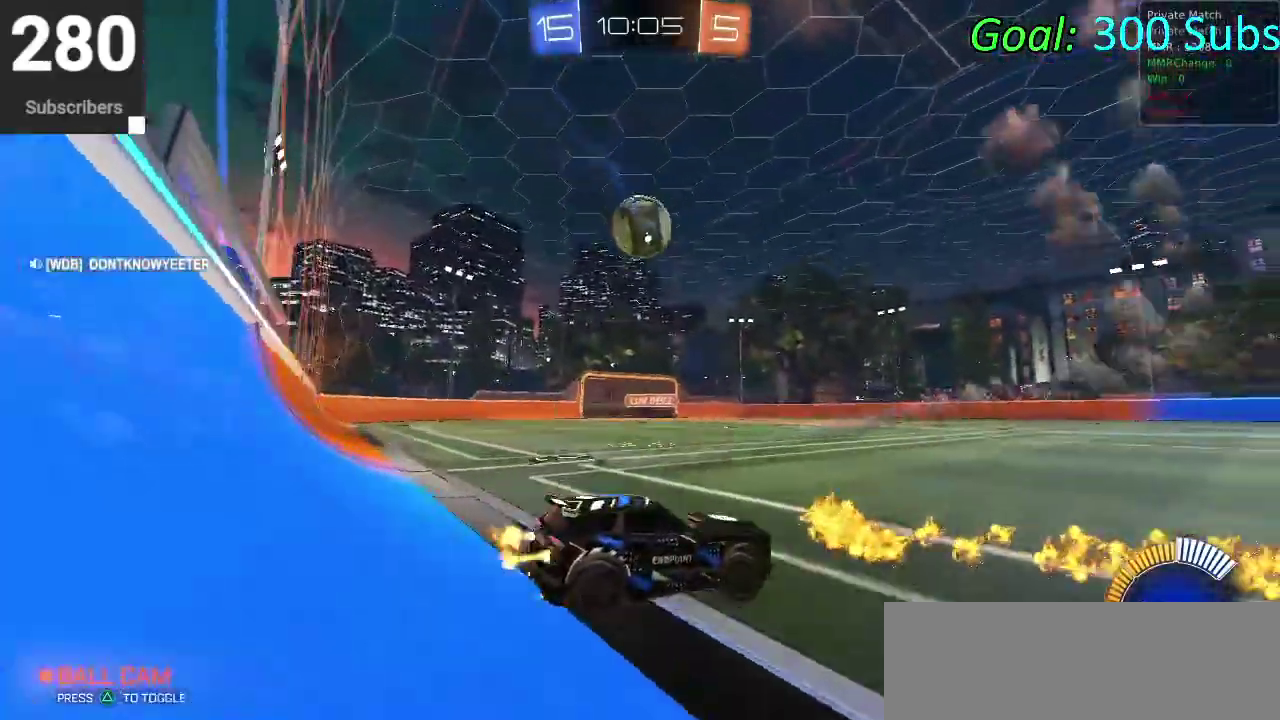
{"buttons": ["CIRCLE", "R2"], "left_stick": "left", "right_stick": "center"}
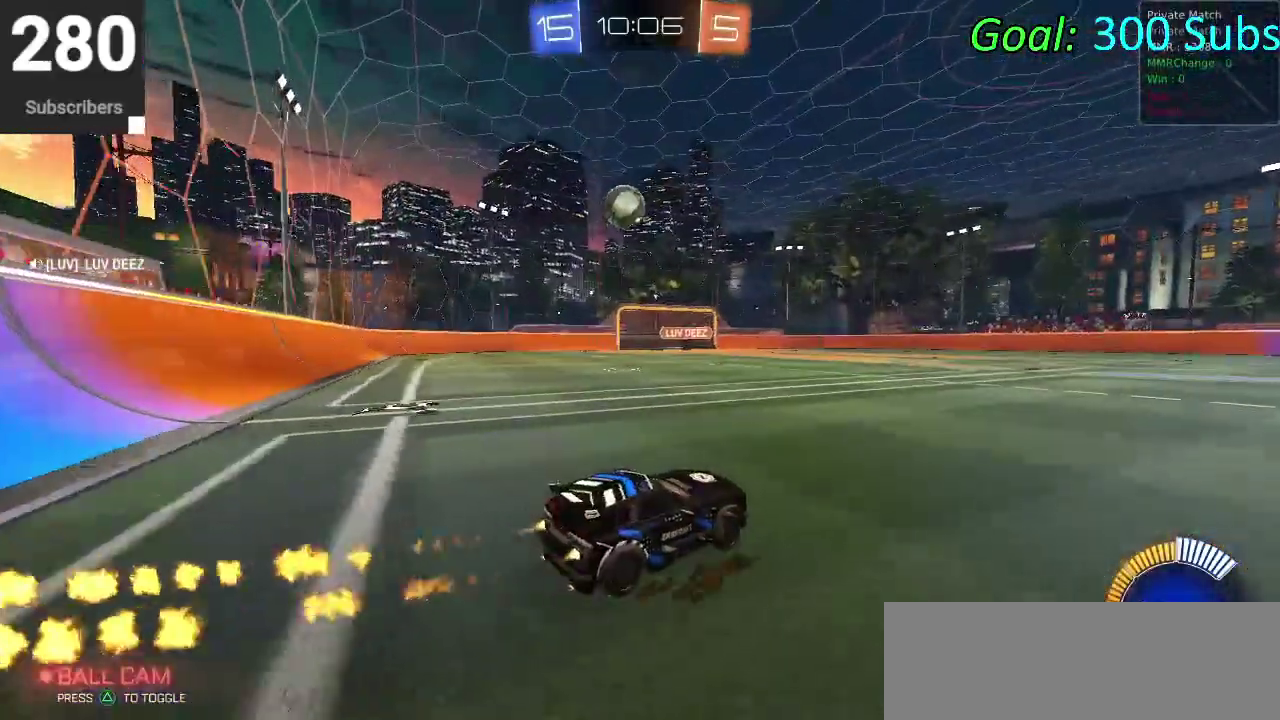
{"buttons": ["CIRCLE", "R2"], "left_stick": "center", "right_stick": "center", "events": [[17, "left_stick", "down-left"], [350, "left_stick", "center"]]}
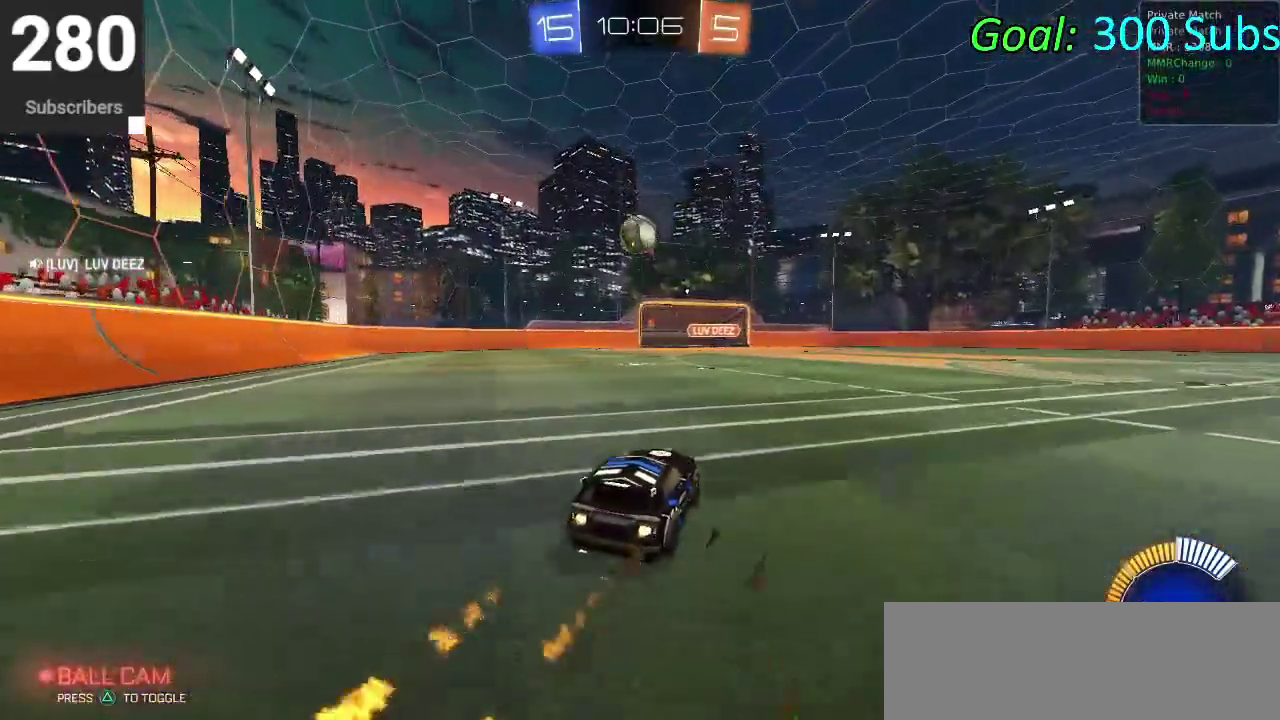
{"buttons": ["CIRCLE", "R2"], "left_stick": "center", "right_stick": "center", "events": []}
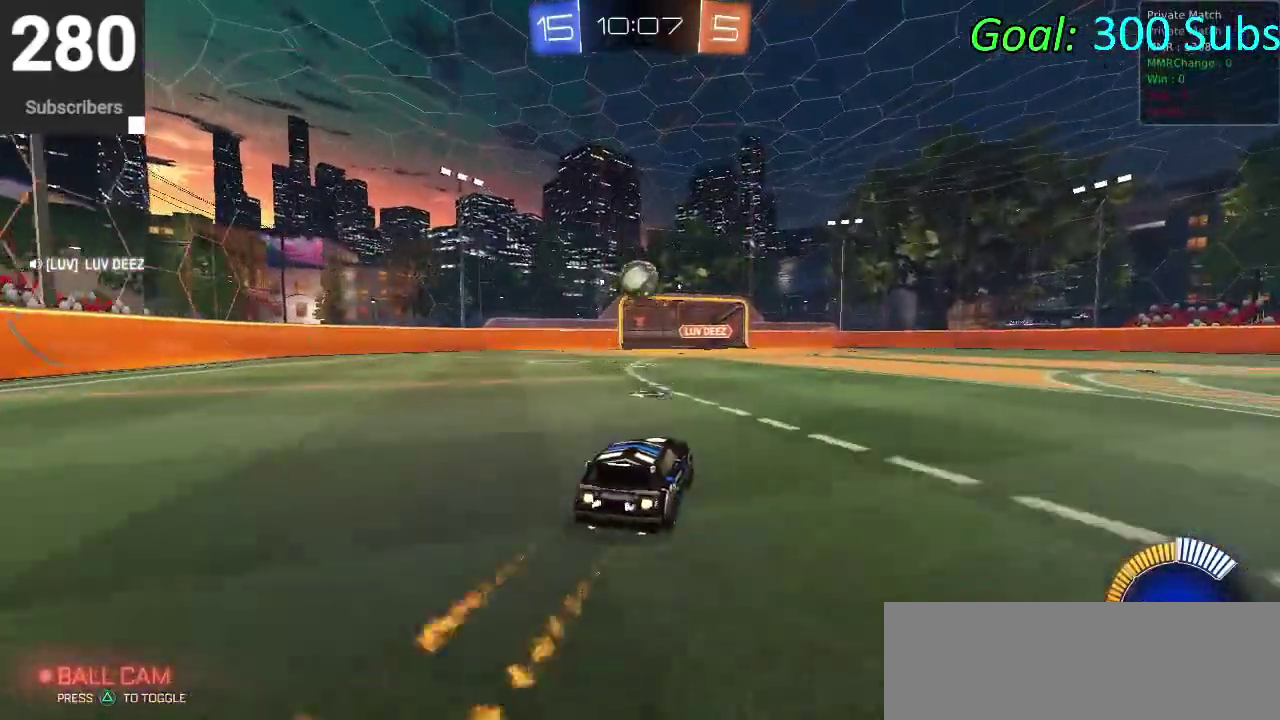
{"buttons": ["CROSS", "R2"], "left_stick": "down-left", "right_stick": "center", "events": [[233, "CIRCLE", "up"], [350, "left_stick", "down-left"], [367, "CROSS", "down"]]}
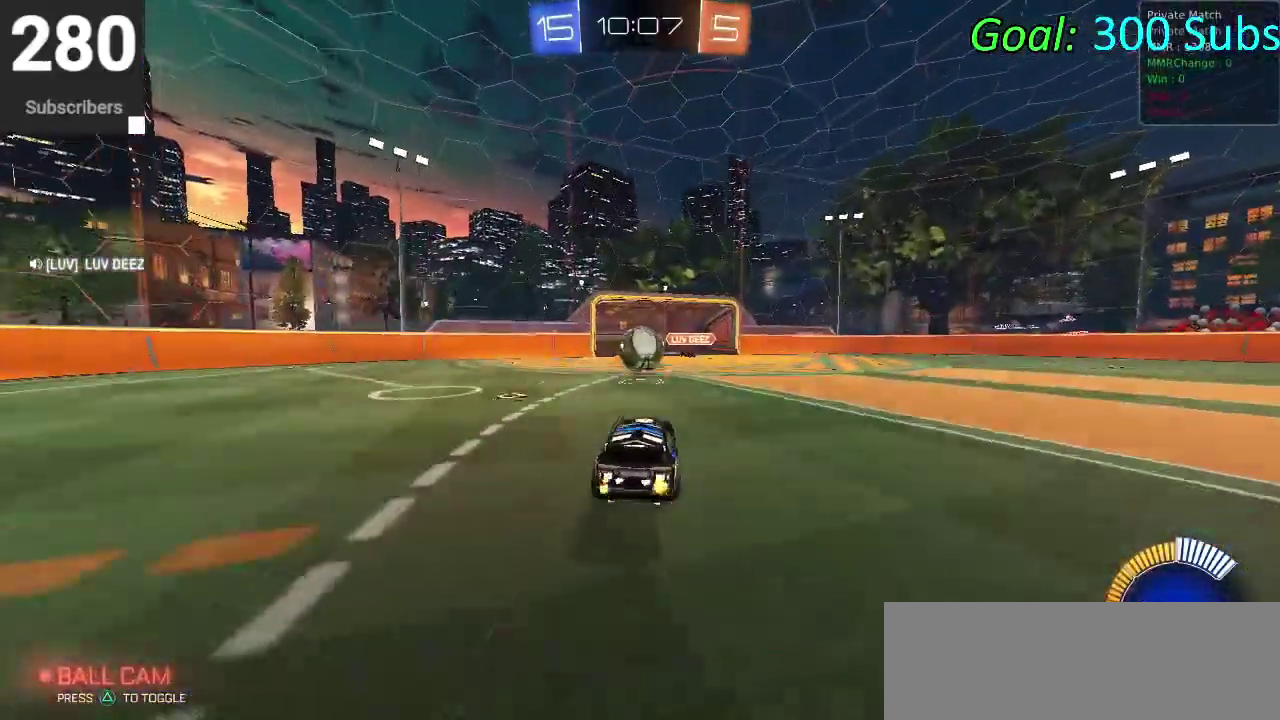
{"buttons": ["CIRCLE"], "left_stick": "down", "right_stick": "center", "events": [[100, "CROSS", "up"], [100, "left_stick", "down"], [117, "R2", "up"], [167, "CIRCLE", "down"]]}
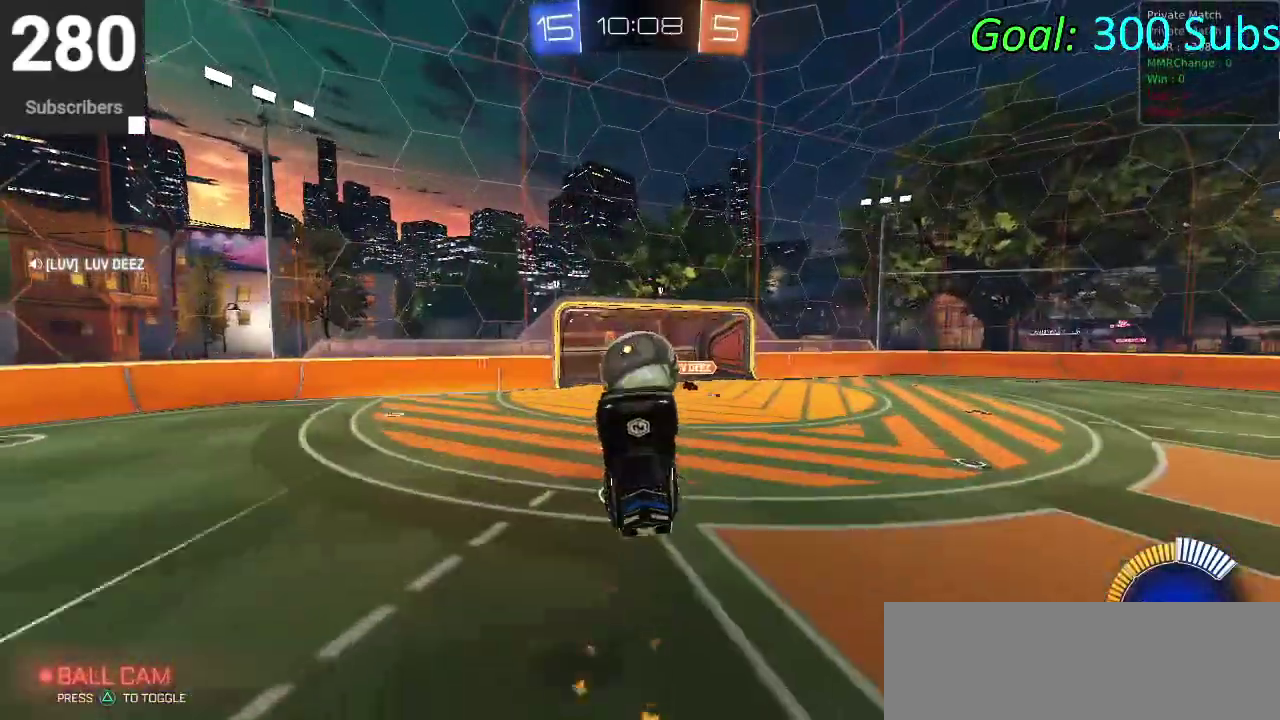
{"buttons": [], "left_stick": "down", "right_stick": "center", "events": [[83, "CIRCLE", "up"], [167, "CROSS", "down"], [350, "CROSS", "up"]]}
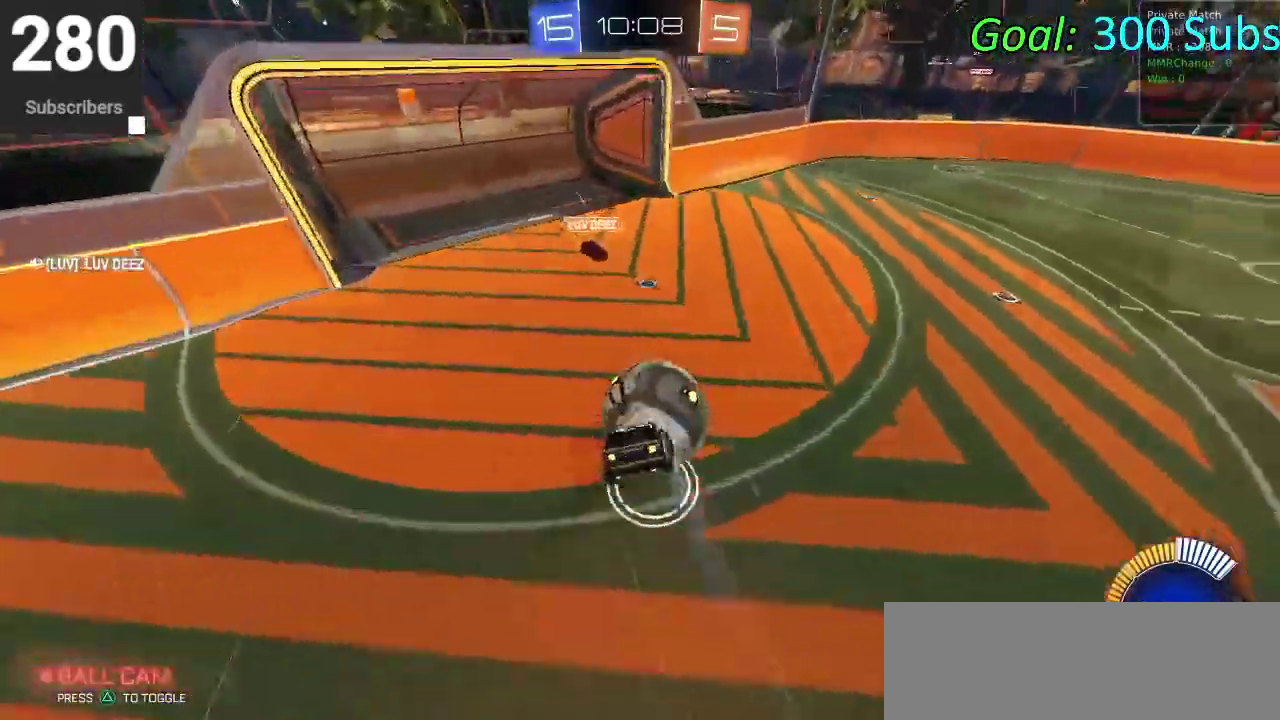
{"buttons": ["R2"], "left_stick": "down-right", "right_stick": "center", "events": [[183, "left_stick", "center"], [317, "left_stick", "down-right"], [500, "R2", "down"]]}
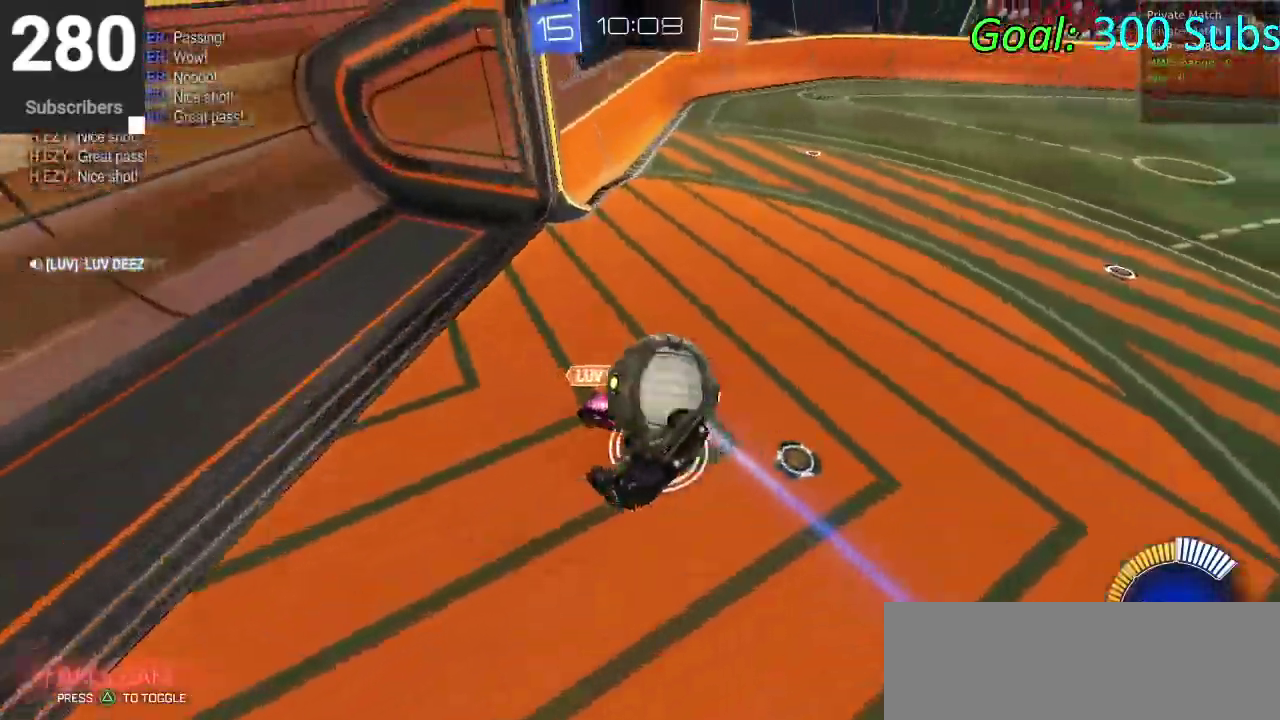
{"buttons": ["CIRCLE", "R2"], "left_stick": "right", "right_stick": "center"}
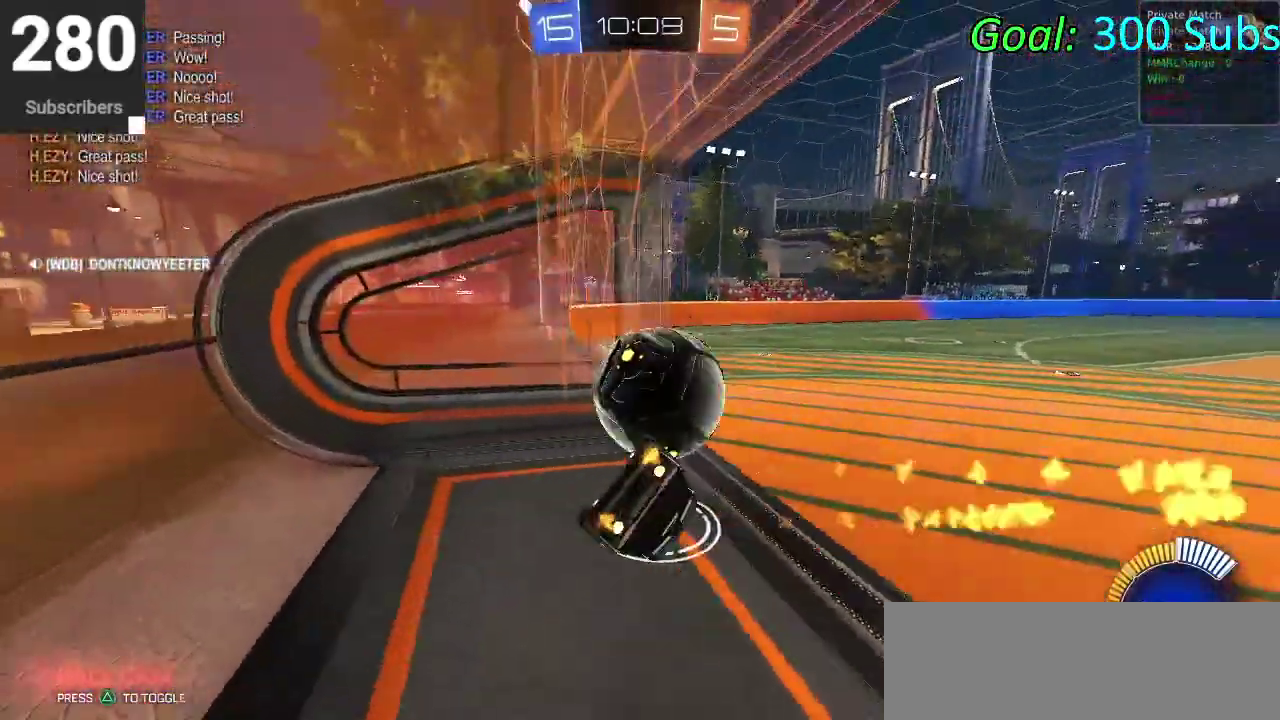
{"buttons": ["CIRCLE", "R2"], "left_stick": "up-right", "right_stick": "center"}
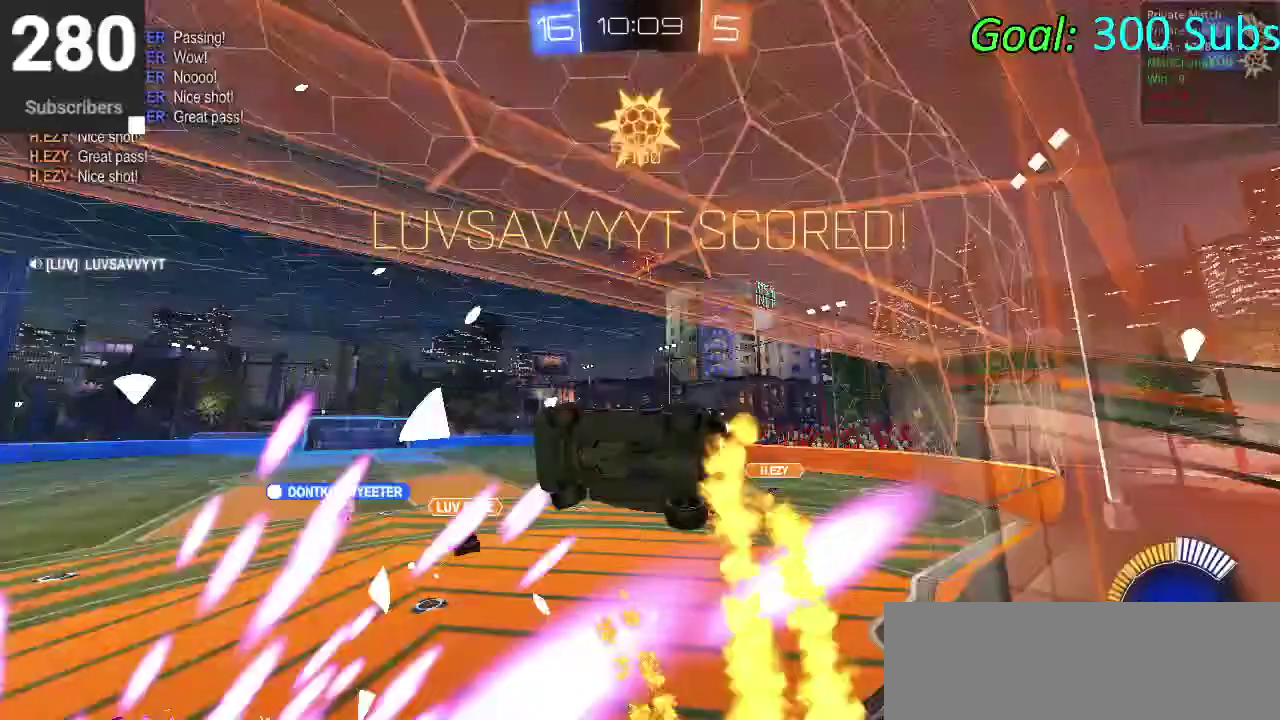
{"buttons": ["CIRCLE", "R2"], "left_stick": "up-left", "right_stick": "center", "events": [[67, "left_stick", "down-left"], [167, "left_stick", "up"], [333, "left_stick", "down-right"], [383, "left_stick", "up-left"]]}
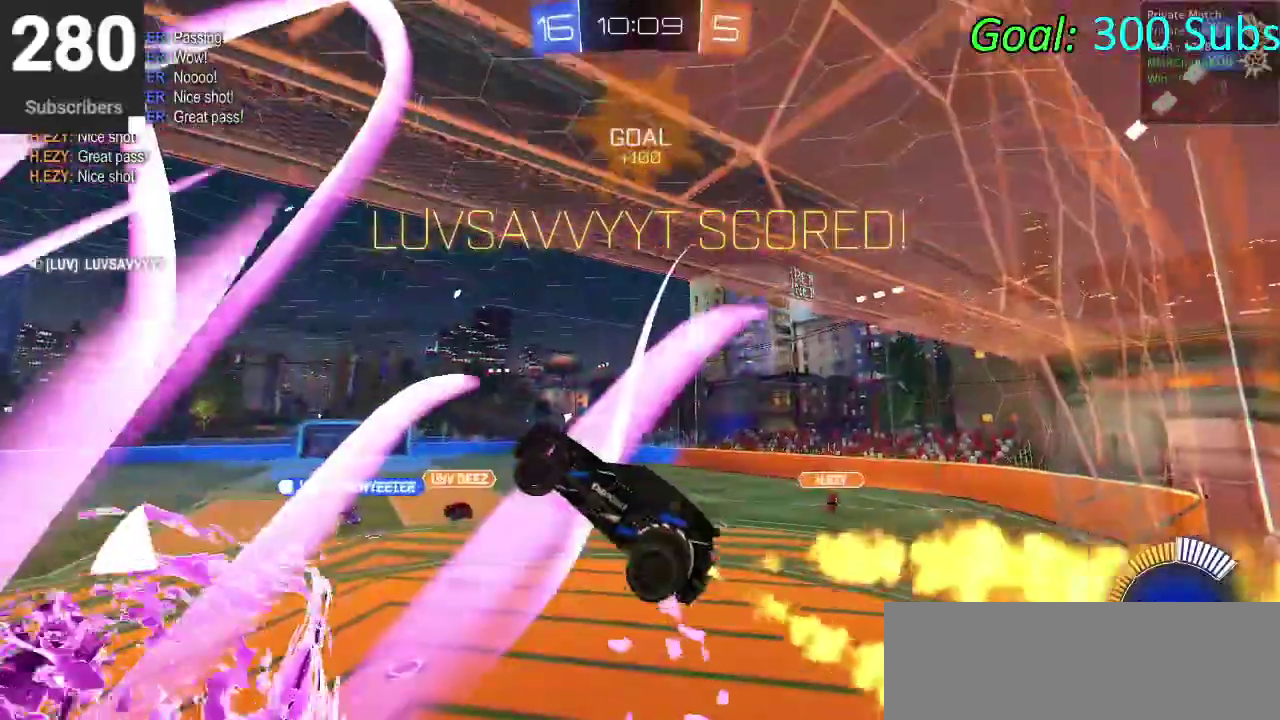
{"buttons": ["CIRCLE", "R2"], "left_stick": "down", "right_stick": "center", "events": [[50, "left_stick", "left"], [167, "left_stick", "down-left"], [233, "left_stick", "up-right"], [417, "left_stick", "down"]]}
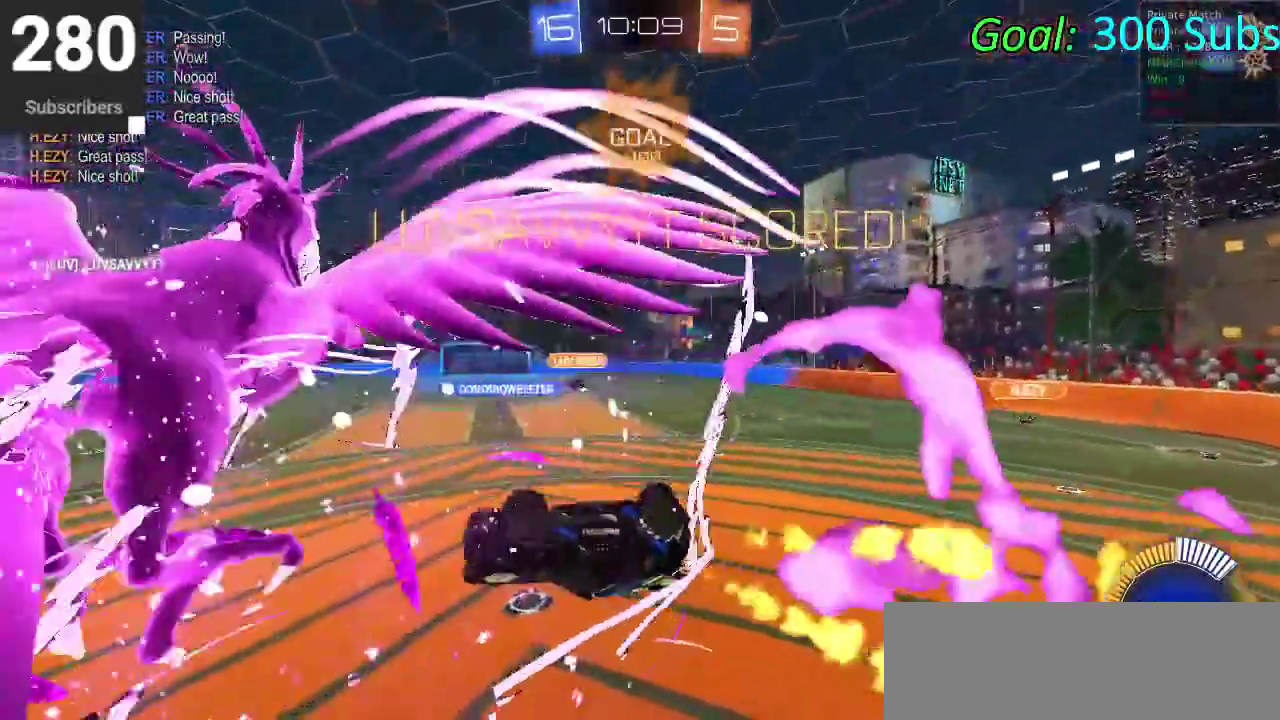
{"buttons": ["CIRCLE", "R2"], "left_stick": "down", "right_stick": "center", "events": []}
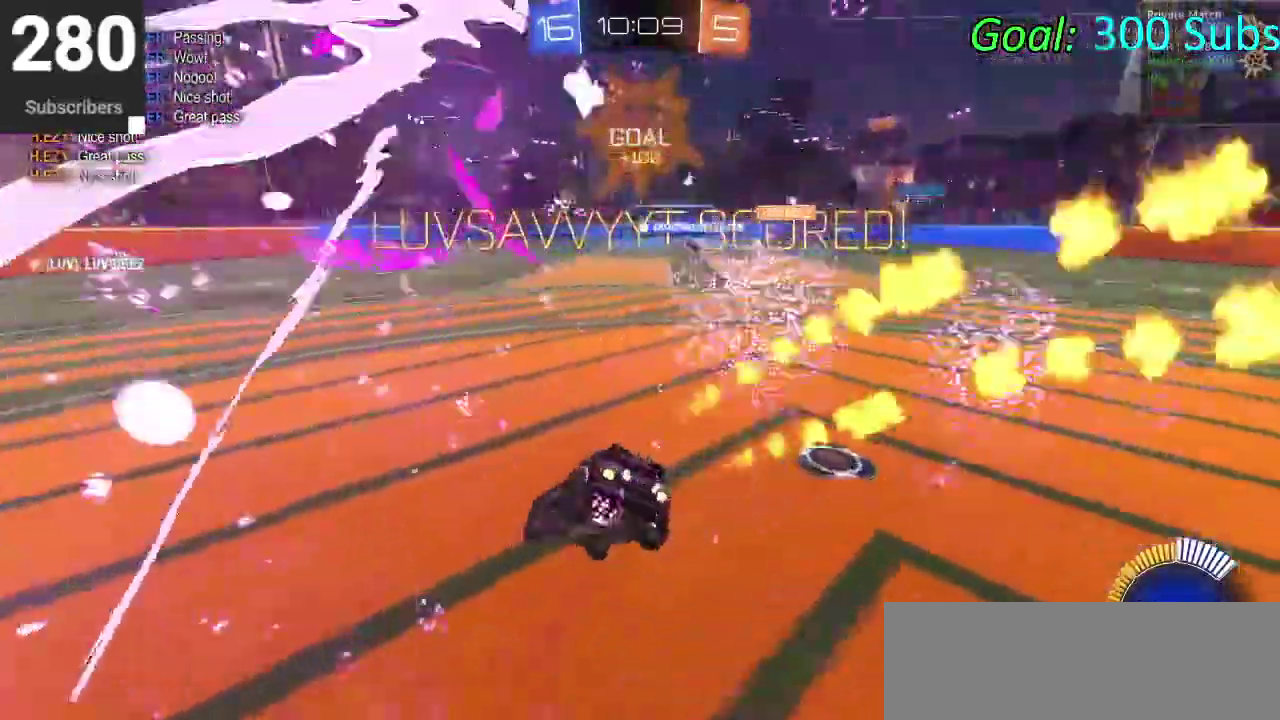
{"buttons": ["CROSS", "CIRCLE", "R2"], "left_stick": "down", "right_stick": "center", "events": [[250, "CROSS", "down"], [283, "left_stick", "down-left"], [333, "CROSS", "up"], [417, "CROSS", "down"], [467, "left_stick", "down"]]}
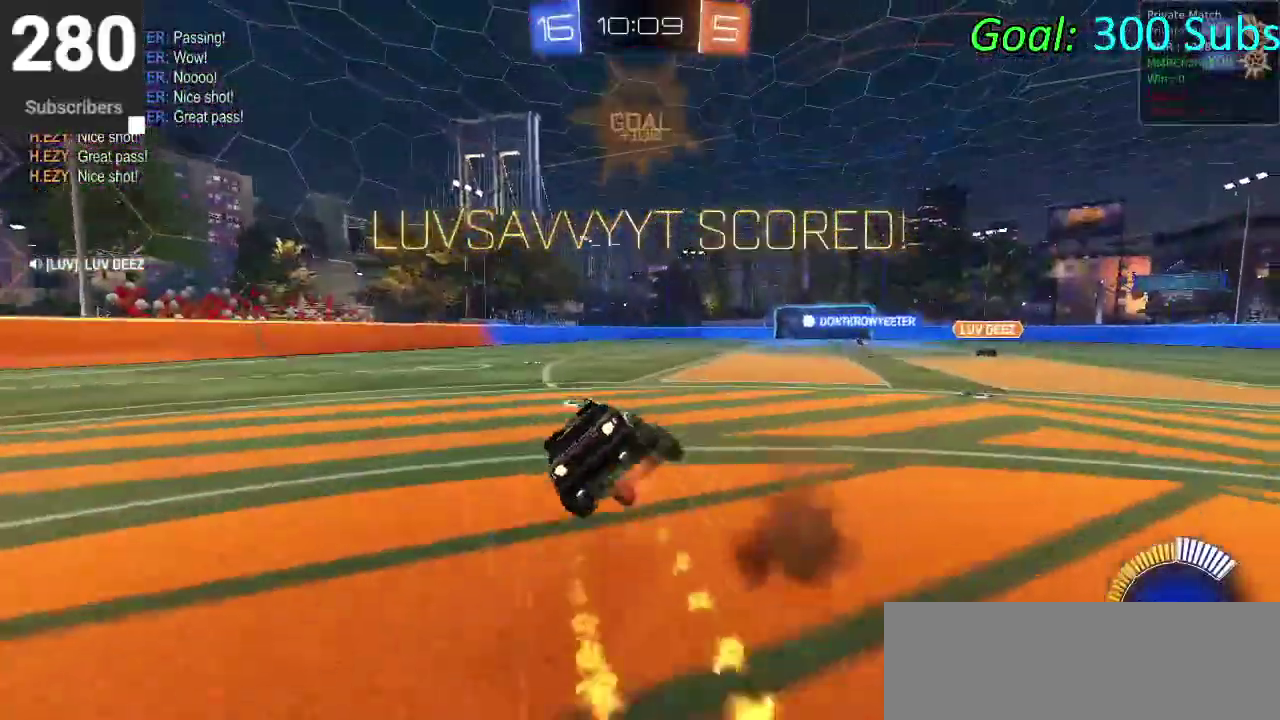
{"buttons": ["CIRCLE", "R2"], "left_stick": "down", "right_stick": "center", "events": [[167, "CROSS", "up"]]}
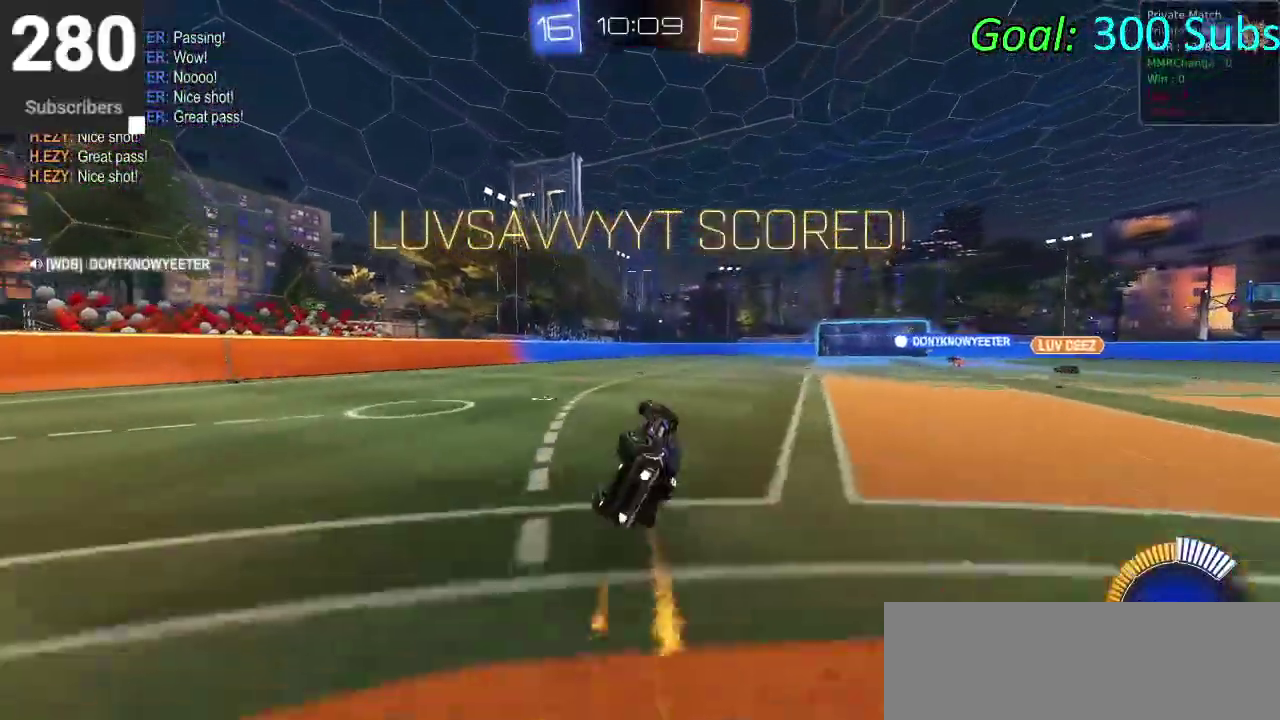
{"buttons": [], "left_stick": "down-left", "right_stick": "center", "events": [[117, "left_stick", "down-left"], [483, "CIRCLE", "up"], [500, "R2", "up"]]}
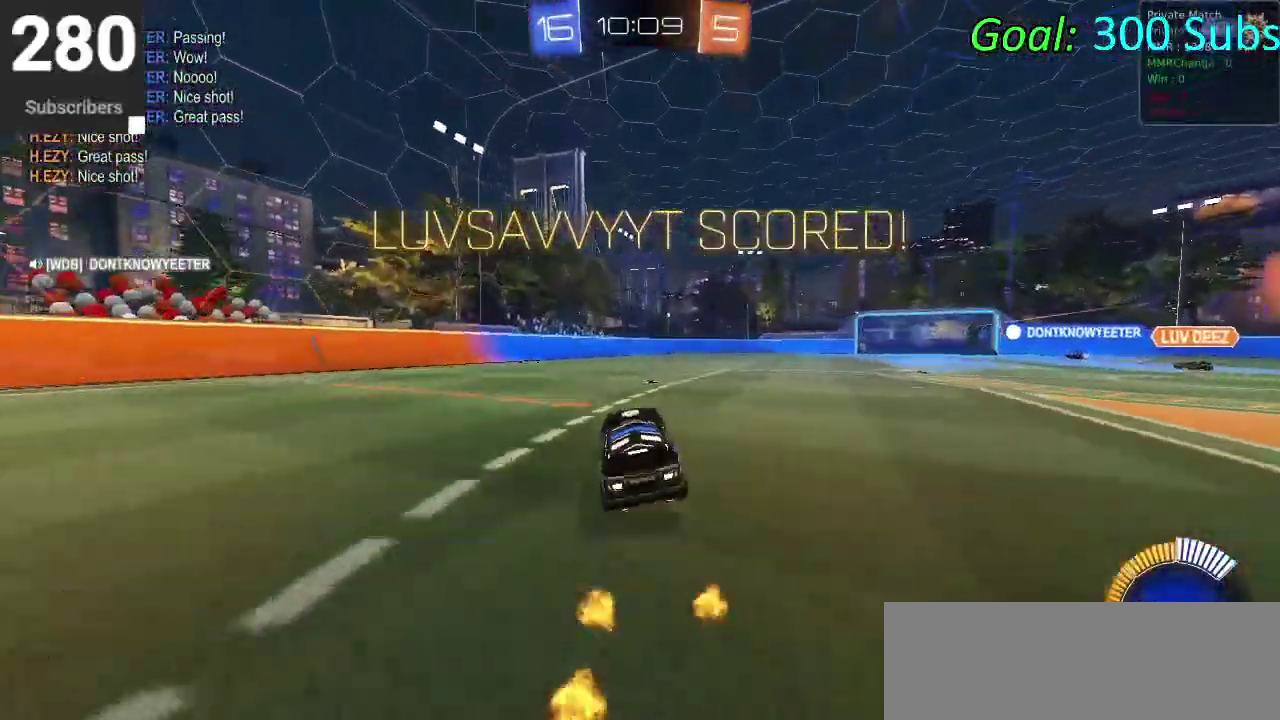
{"buttons": [], "left_stick": "down-left", "right_stick": "center", "events": []}
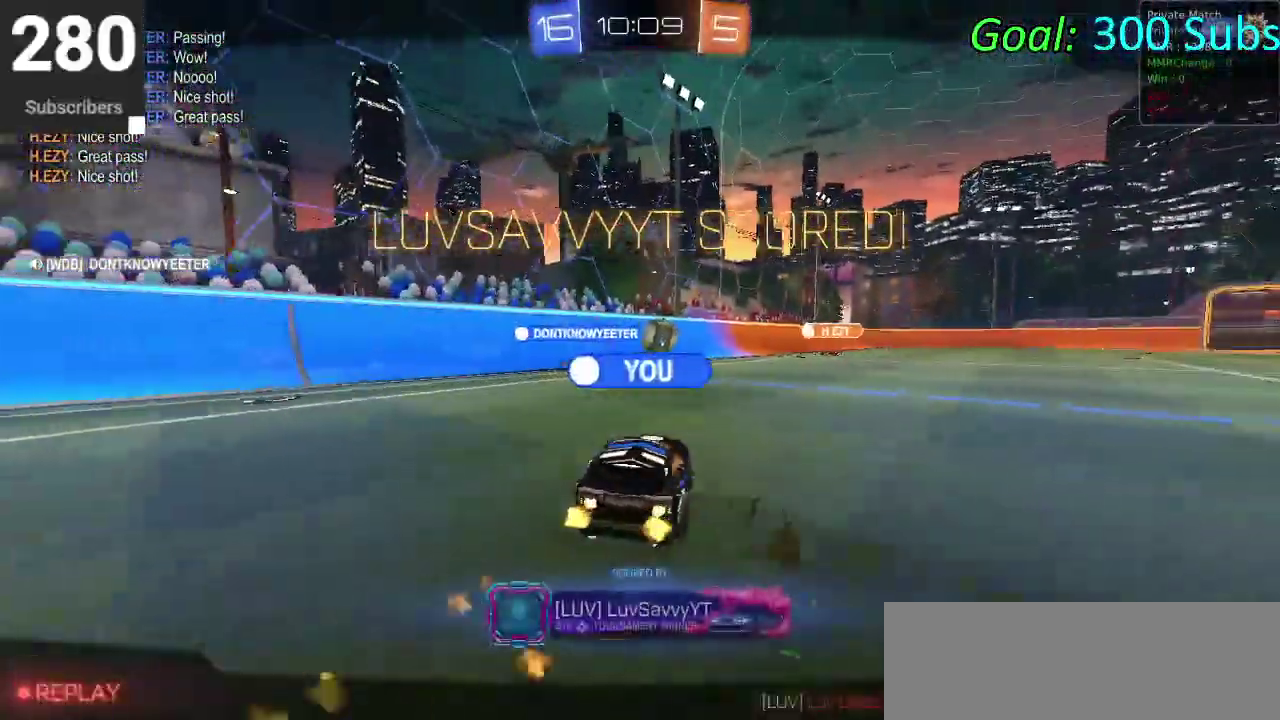
{"buttons": [], "left_stick": "center", "right_stick": "center", "events": [[33, "left_stick", "center"]]}